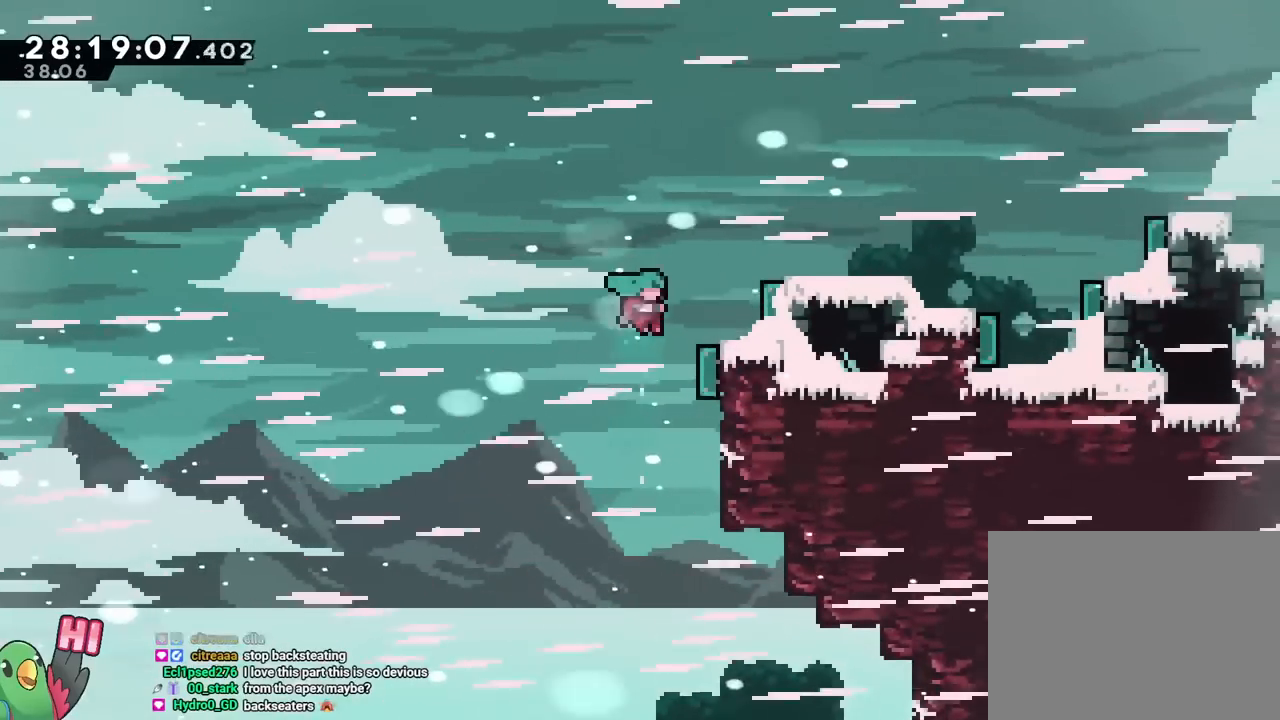
Gameplay with a controller (Nintendo layout); each line is a JSON object with the inputs held at the frame after it. "events" lists button and stick changes between this image and that frame as [ms after this image, input, new state], when the widget could be followed in between. Not read: HOME L3 R3.
{"buttons": [], "left_stick": "center", "right_stick": "center", "events": [[233, "B", "up"], [250, "left_stick", "right"], [467, "left_stick", "center"]]}
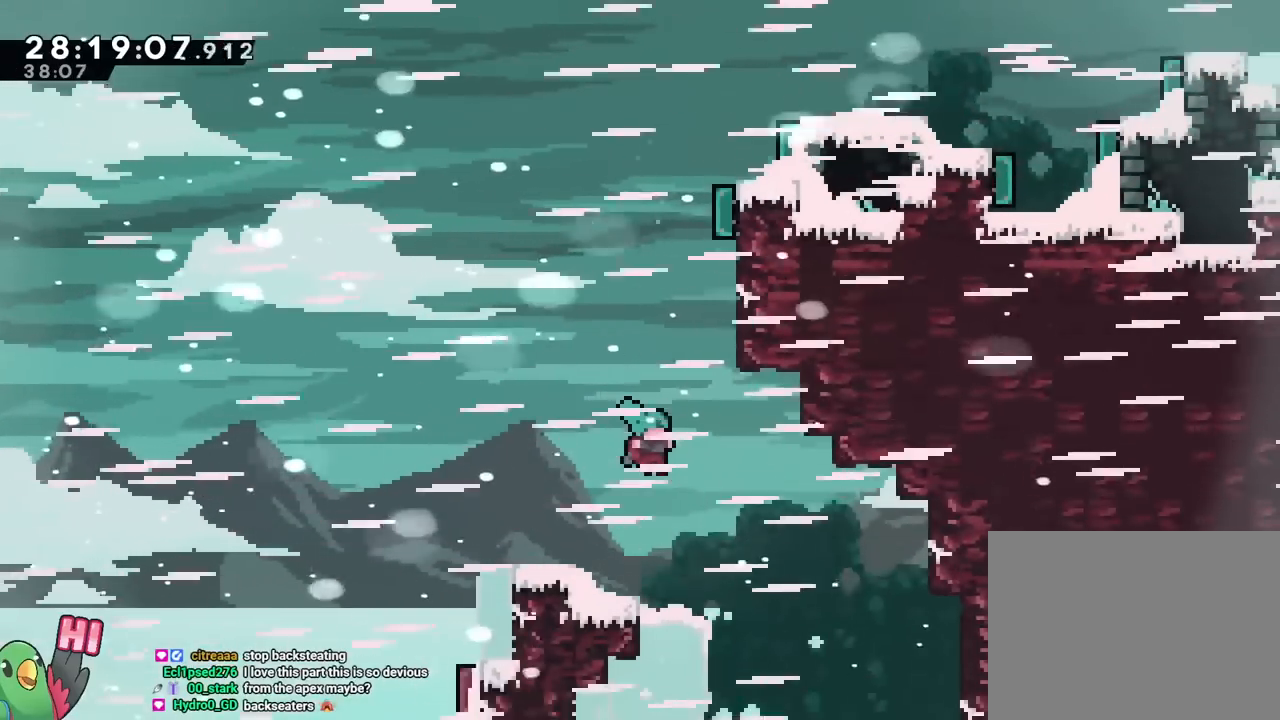
{"buttons": [], "left_stick": "center", "right_stick": "center", "events": [[117, "left_stick", "right"], [267, "left_stick", "center"]]}
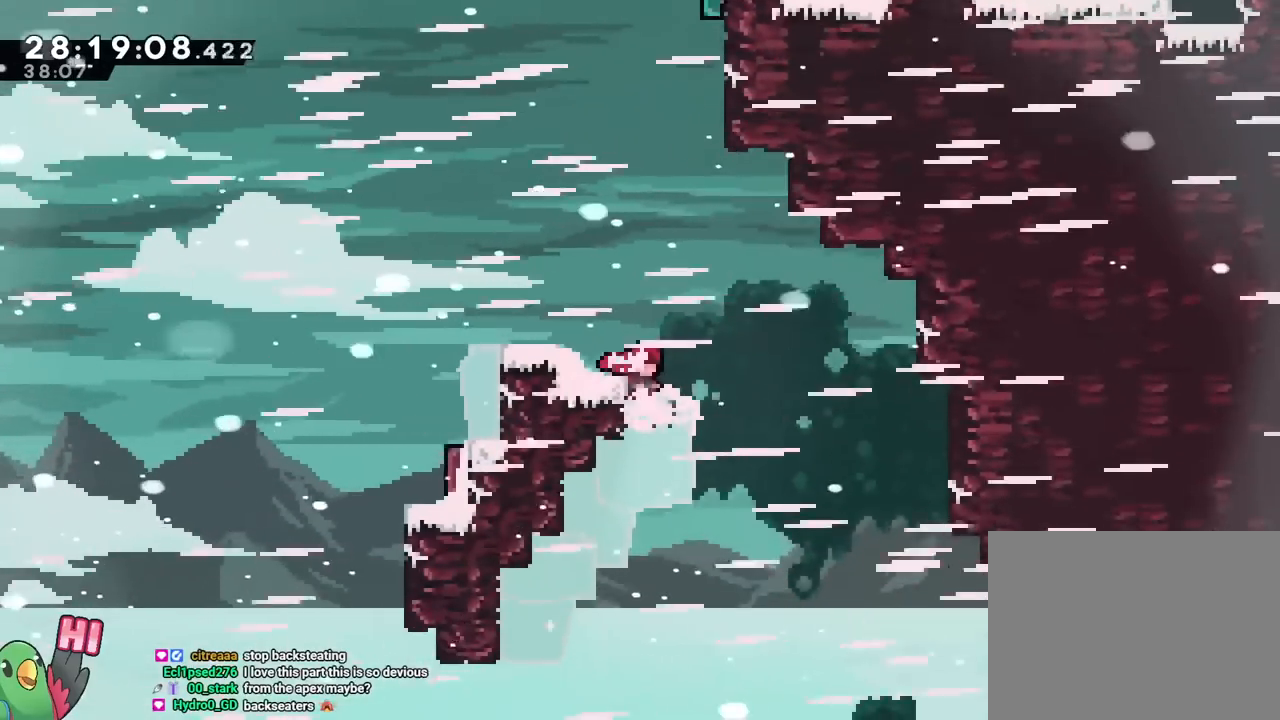
{"buttons": ["B"], "left_stick": "center", "right_stick": "center"}
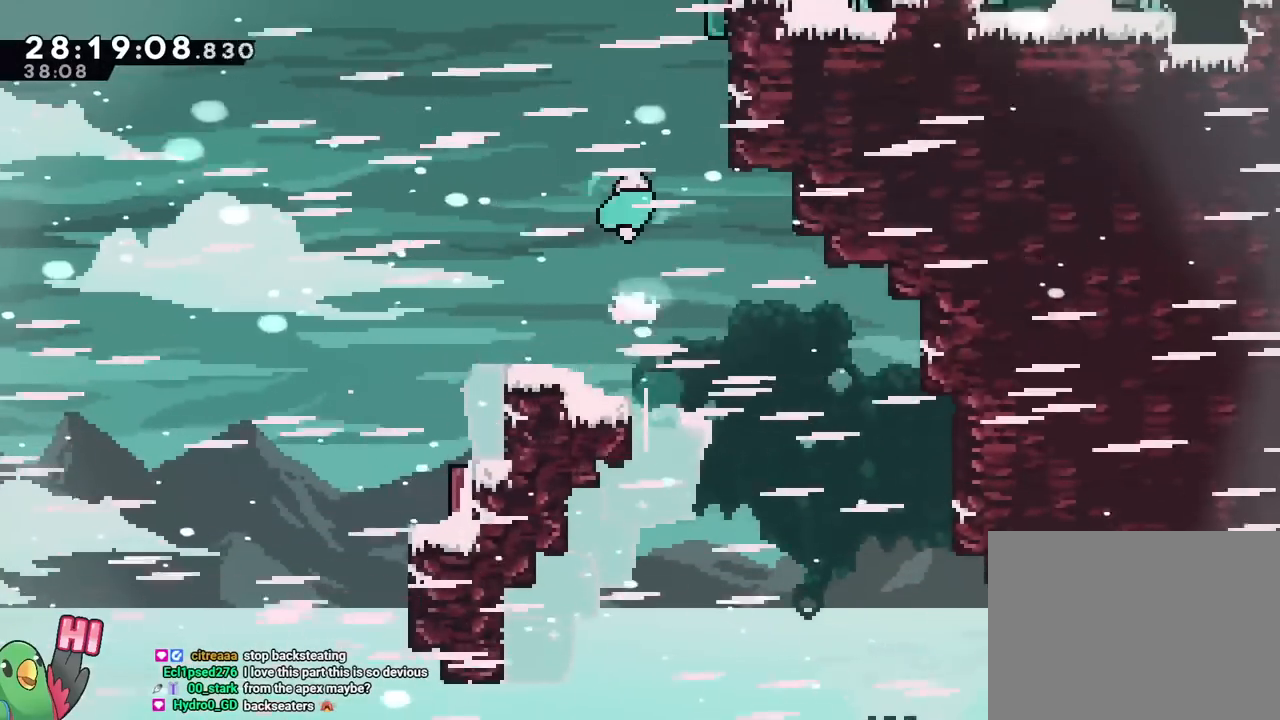
{"buttons": ["B", "Y"], "left_stick": "up", "right_stick": "center", "events": [[16, "DPAD_DOWN", "down"], [33, "DPAD_DOWN", "up"], [100, "left_stick", "right"], [417, "left_stick", "up"], [433, "Y", "down"]]}
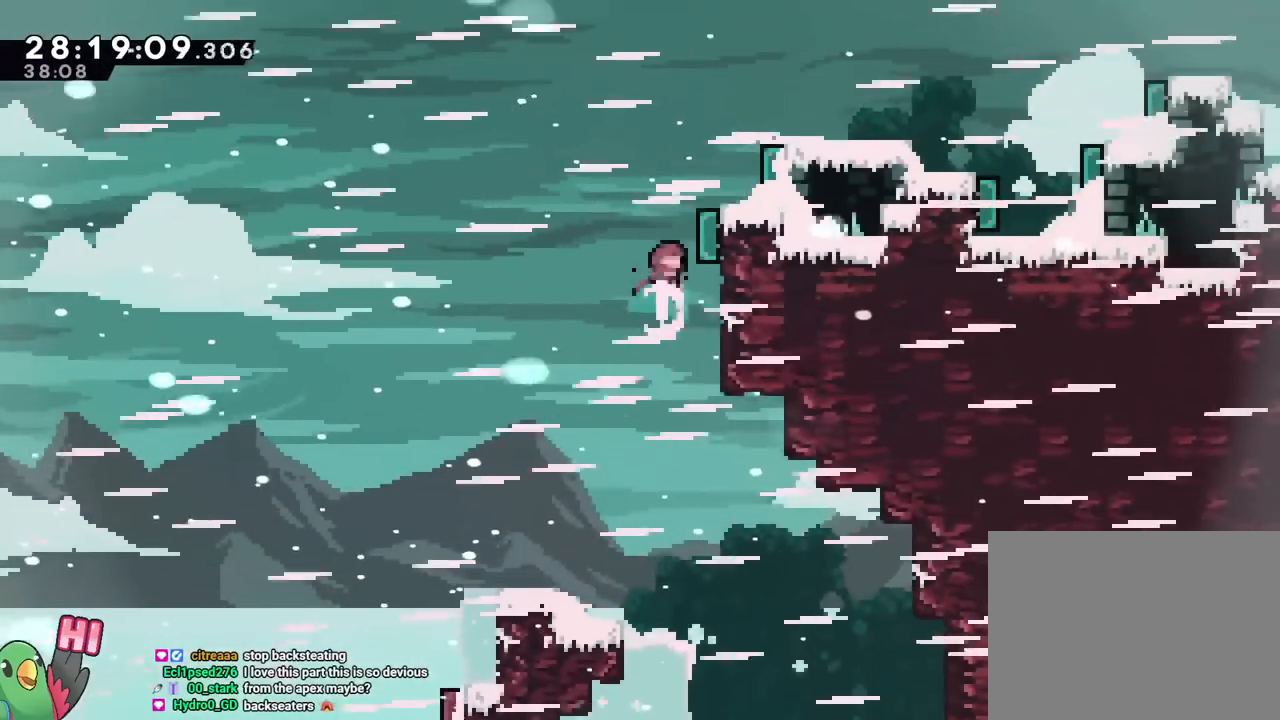
{"buttons": ["B"], "left_stick": "right", "right_stick": "center", "events": [[84, "Y", "up"], [117, "left_stick", "right"], [217, "R1", "down"], [284, "R1", "up"], [434, "B", "up"], [484, "B", "down"]]}
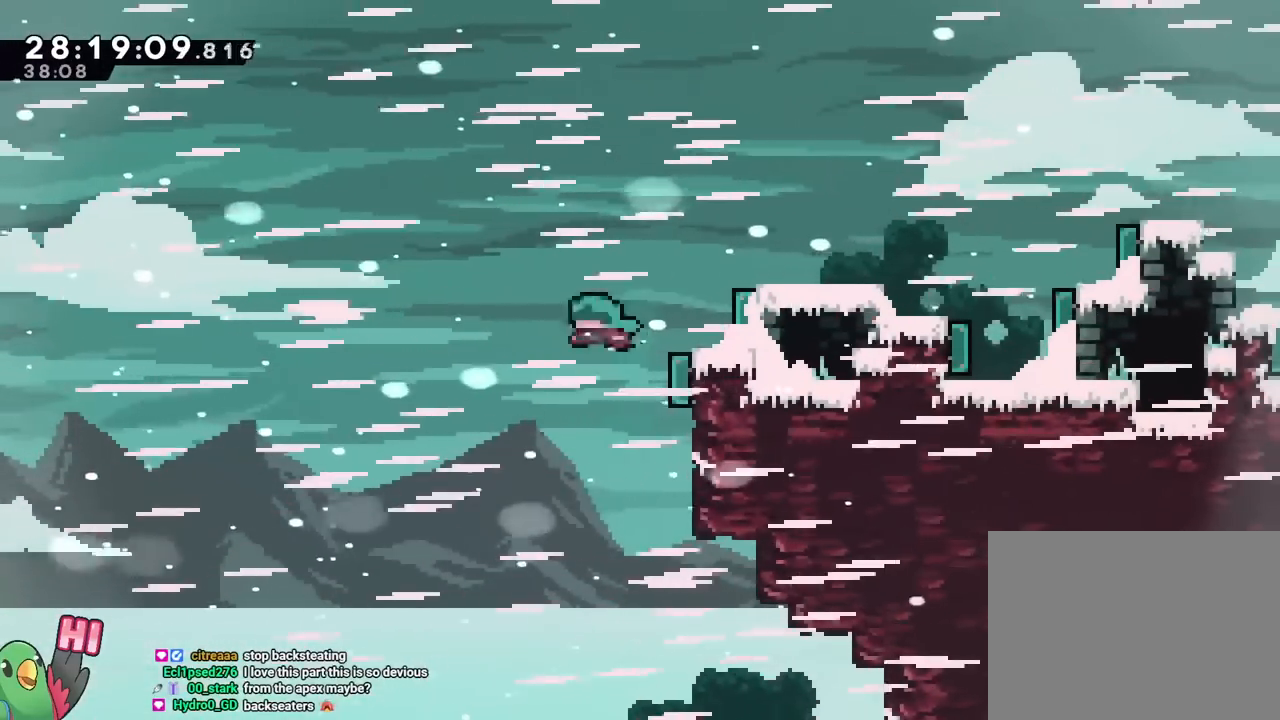
{"buttons": ["B", "R1"], "left_stick": "right", "right_stick": "center"}
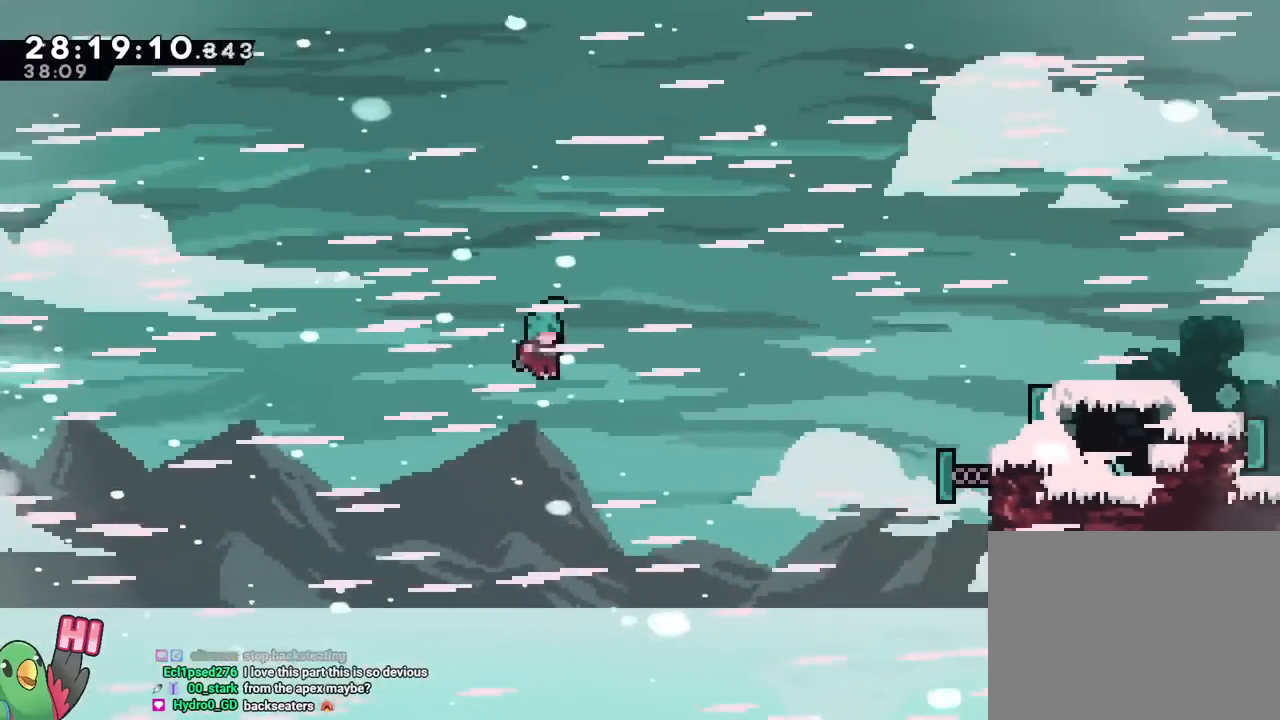
{"buttons": ["B"], "left_stick": "up-right", "right_stick": "center", "events": [[150, "DPAD_DOWN", "down"], [200, "DPAD_RIGHT", "down"], [200, "left_stick", "up-right"], [217, "DPAD_DOWN", "up"], [284, "R1", "up"], [334, "DPAD_RIGHT", "up"], [434, "right_stick", "down-left"], [484, "right_stick", "center"]]}
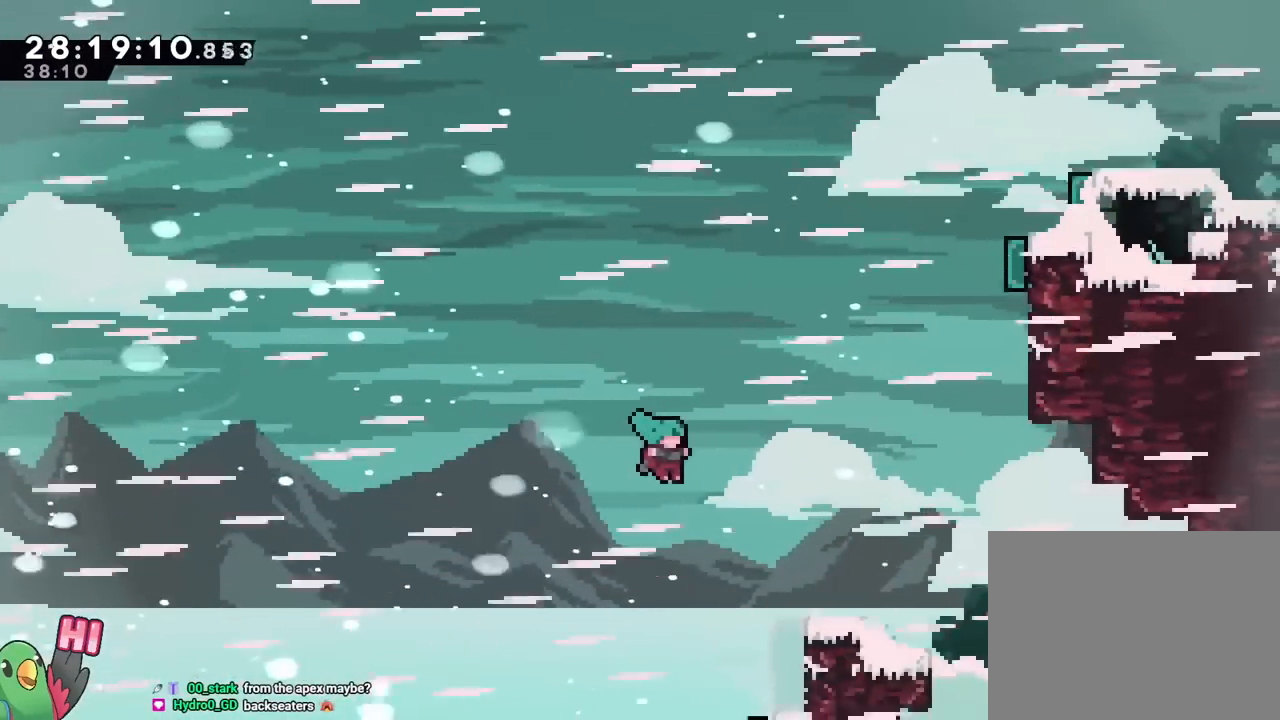
{"buttons": ["B", "Y"], "left_stick": "up-right", "right_stick": "center", "events": [[250, "DPAD_RIGHT", "down"], [267, "DPAD_RIGHT", "up"], [383, "DPAD_UP", "down"], [500, "DPAD_UP", "up"], [500, "Y", "down"]]}
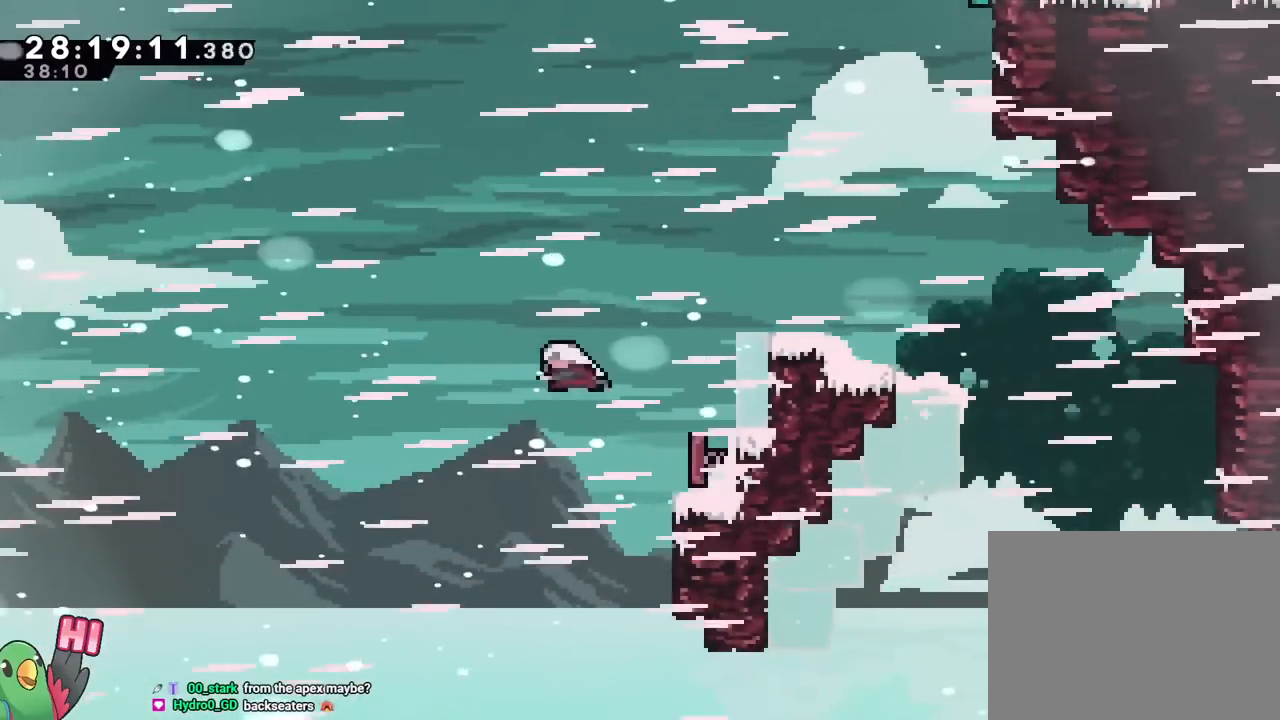
{"buttons": ["B", "Y", "DPAD_UP"], "left_stick": "up-right", "right_stick": "center"}
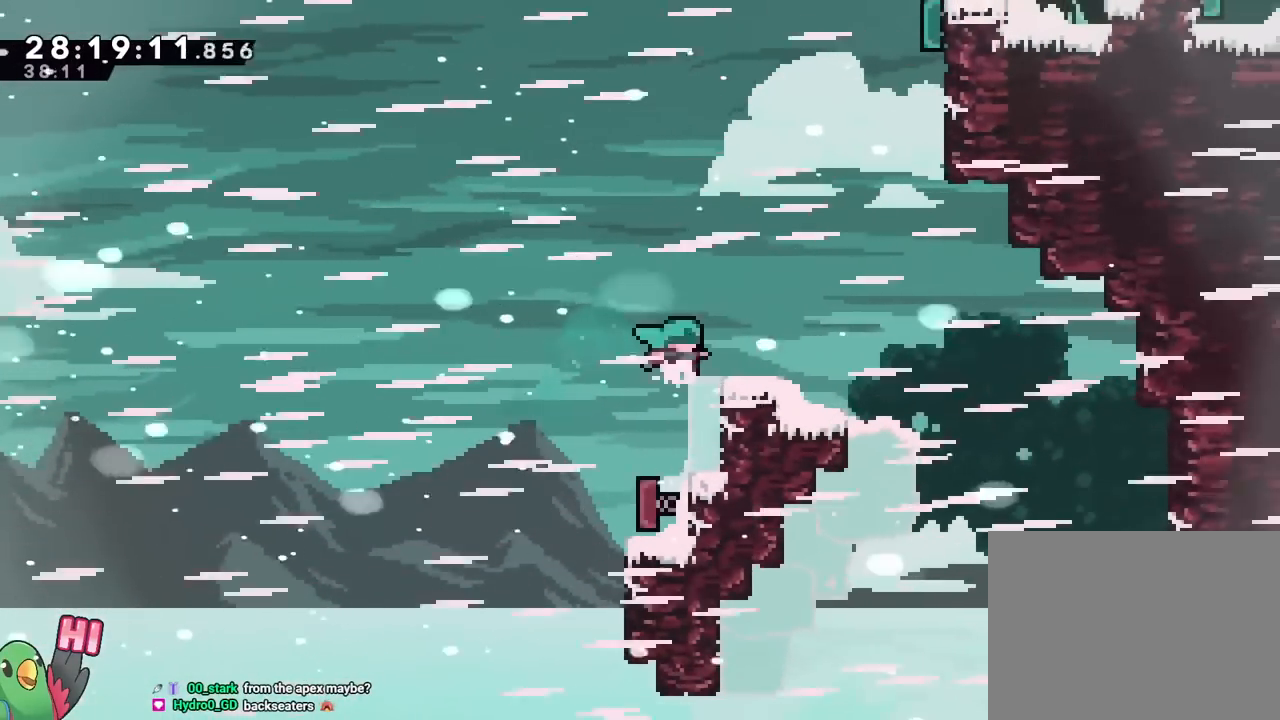
{"buttons": ["Y"], "left_stick": "down", "right_stick": "center", "events": [[150, "Y", "up"], [183, "B", "up"], [283, "DPAD_UP", "up"], [383, "left_stick", "down"], [417, "R2", "down"], [433, "Y", "down"], [484, "R2", "up"]]}
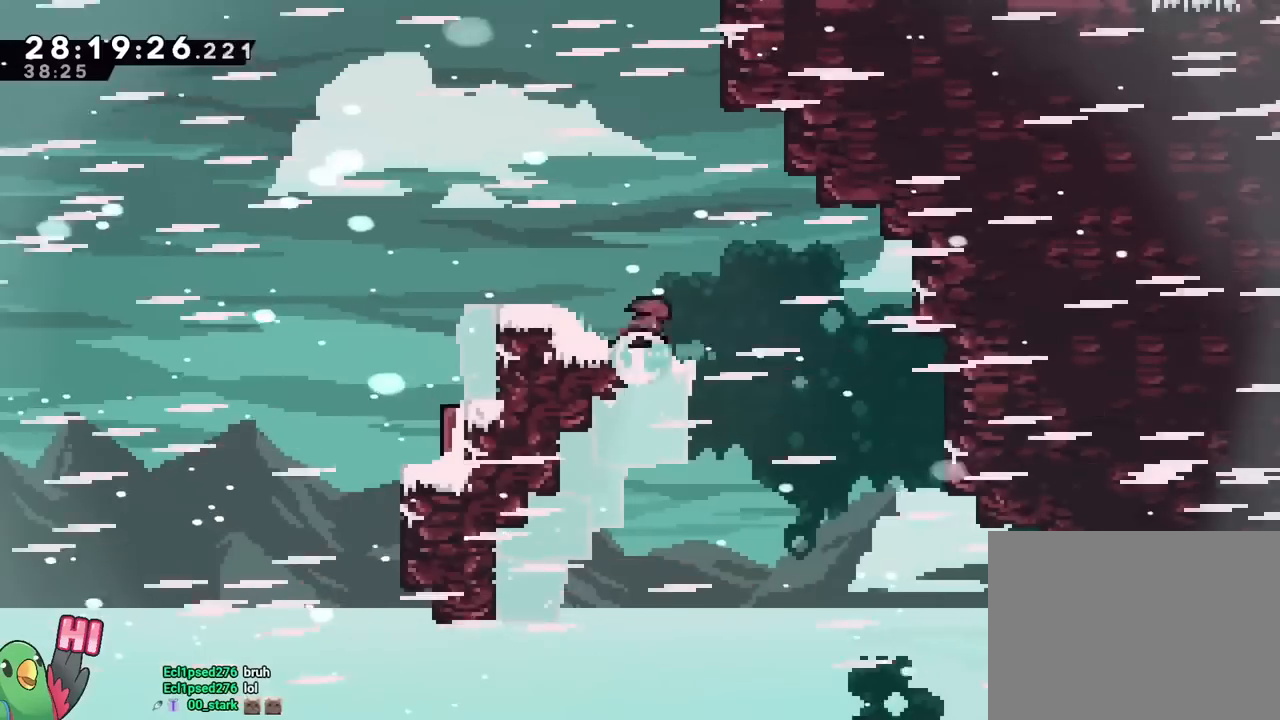
{"buttons": ["B"], "left_stick": "right", "right_stick": "center", "events": [[50, "Y", "up"], [84, "left_stick", "center"], [134, "B", "down"], [234, "left_stick", "right"]]}
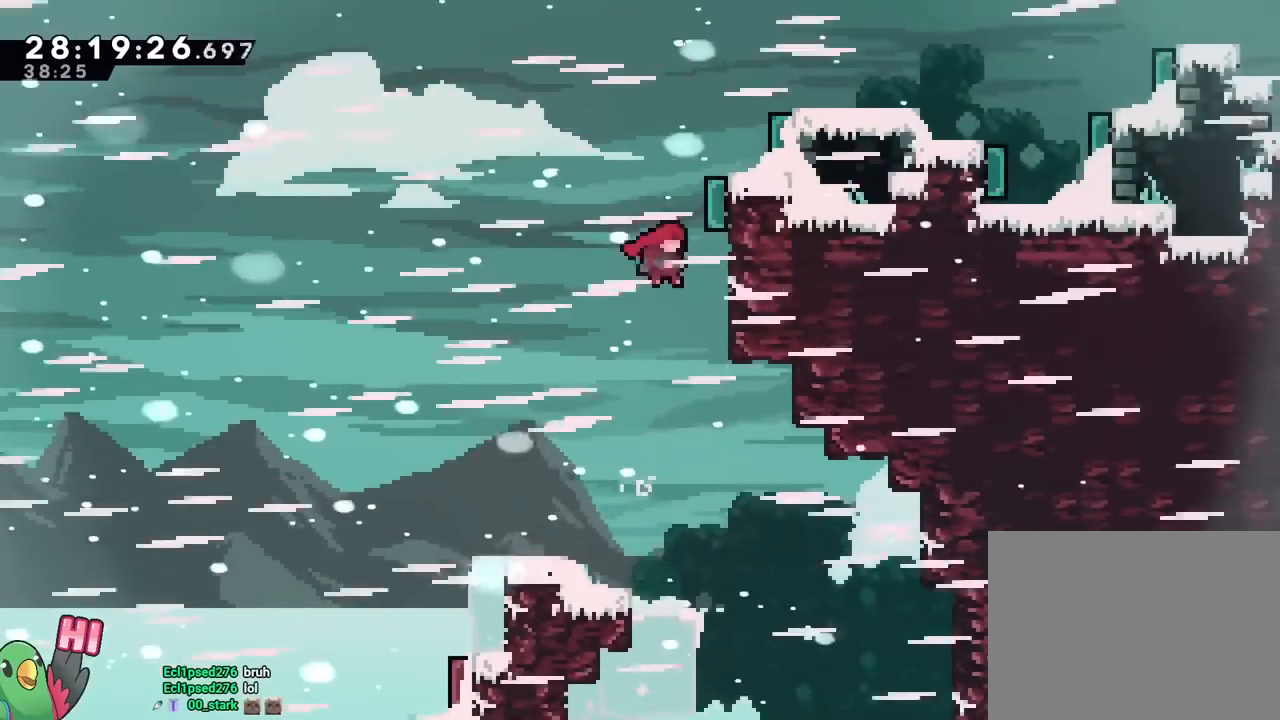
{"buttons": ["B", "R1"], "left_stick": "right", "right_stick": "center", "events": [[100, "Y", "down"], [100, "left_stick", "up"], [283, "Y", "up"], [283, "left_stick", "right"], [383, "R1", "down"]]}
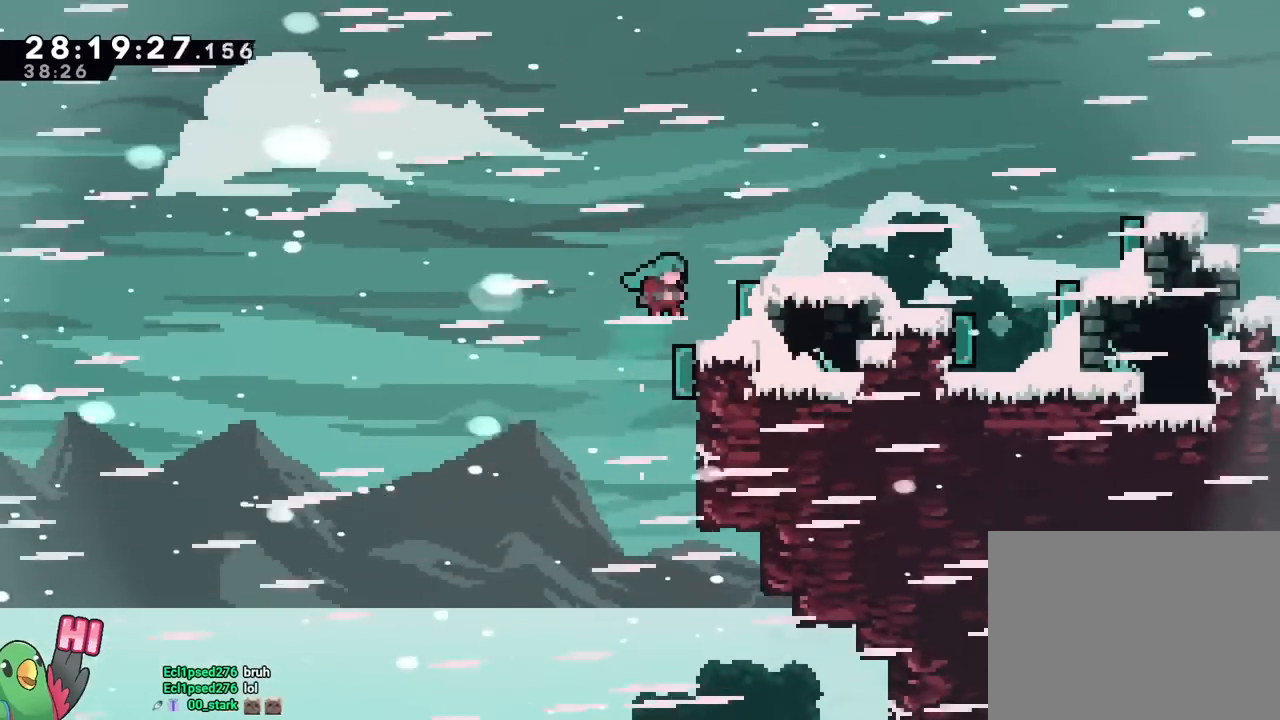
{"buttons": ["B", "Y", "R1"], "left_stick": "up-right", "right_stick": "center", "events": [[50, "B", "up"], [67, "R1", "up"], [117, "R1", "down"], [134, "B", "down"], [167, "left_stick", "center"], [317, "left_stick", "right"], [384, "R1", "up"], [401, "left_stick", "up-right"], [451, "Y", "down"], [484, "R1", "down"]]}
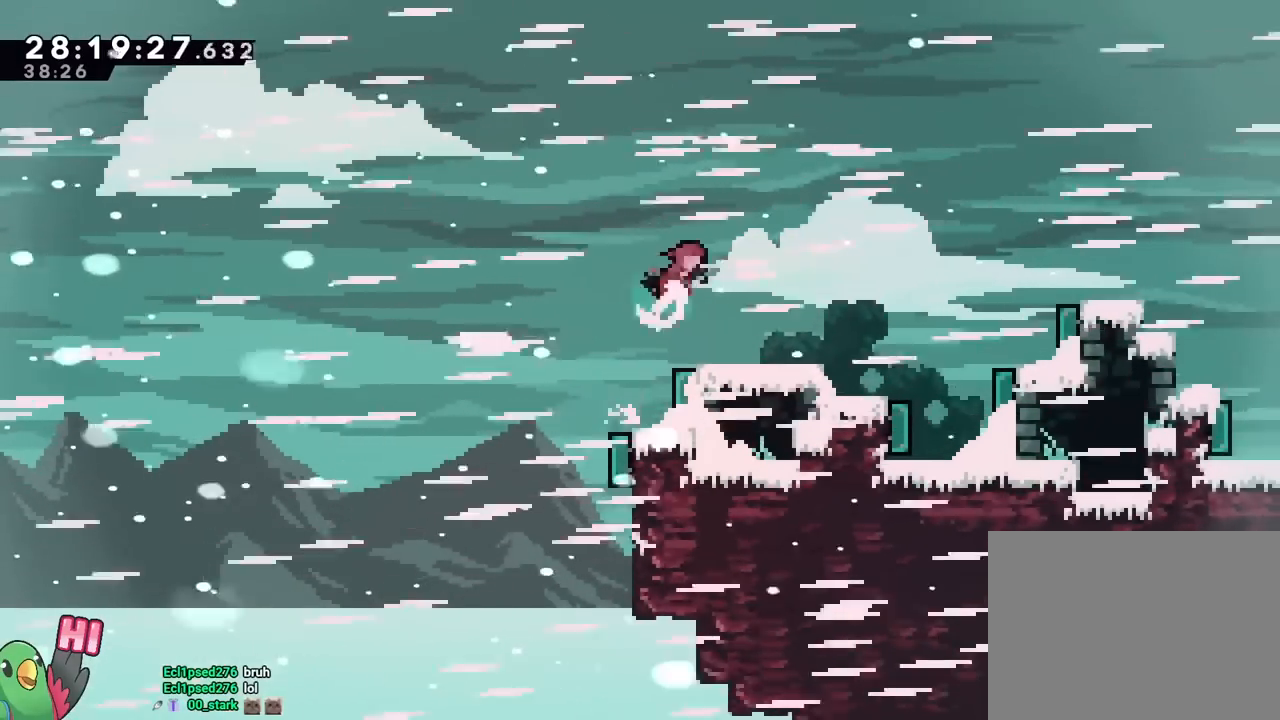
{"buttons": [], "left_stick": "right", "right_stick": "center"}
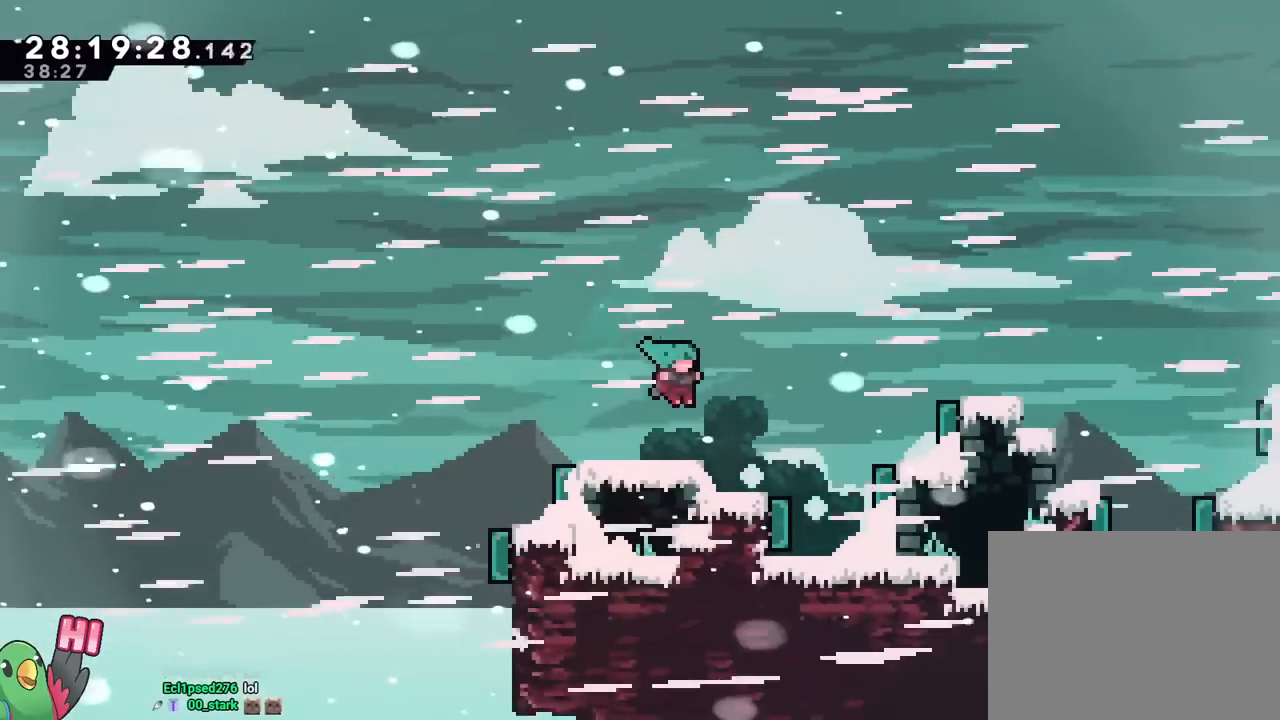
{"buttons": [], "left_stick": "center", "right_stick": "center", "events": [[50, "R1", "down"], [100, "R1", "up"], [150, "R1", "down"], [367, "left_stick", "center"], [417, "R2", "down"], [434, "R2", "up"], [467, "R1", "up"]]}
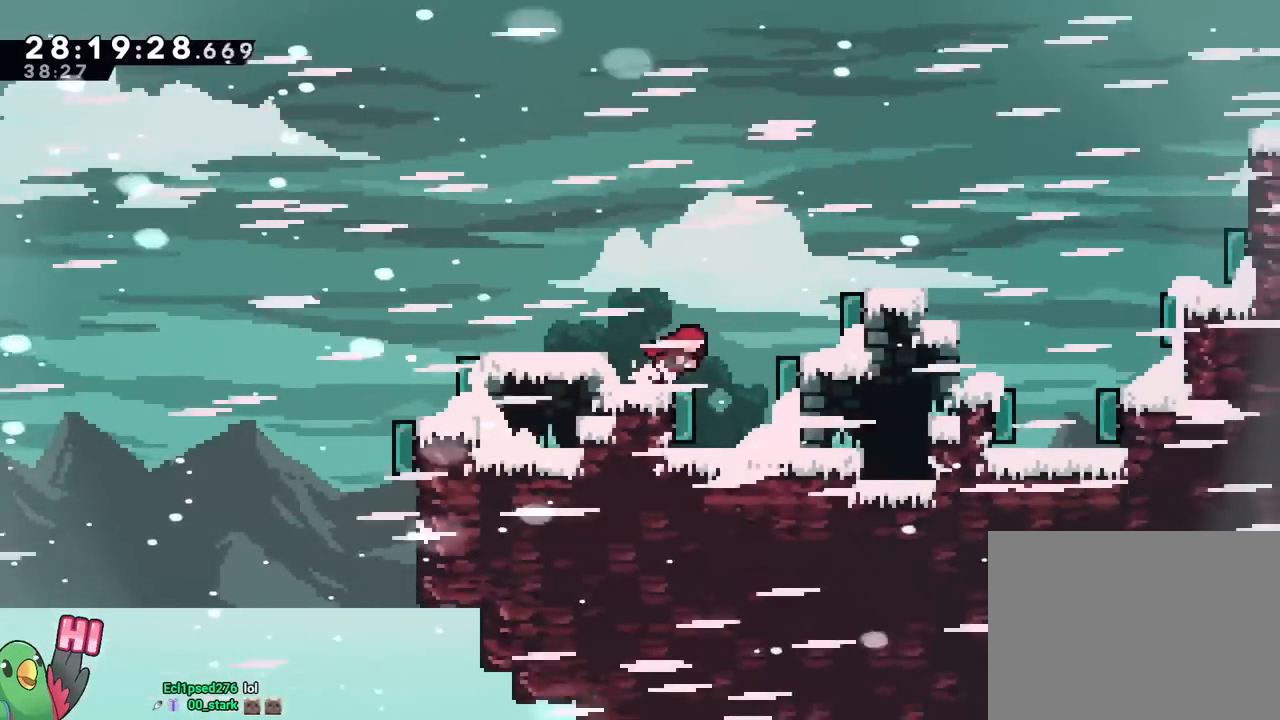
{"buttons": ["R1"], "left_stick": "center", "right_stick": "center", "events": [[33, "R1", "down"], [267, "R1", "up"], [300, "left_stick", "left"], [317, "R1", "down"], [367, "R2", "down"], [383, "R2", "up"], [450, "left_stick", "center"]]}
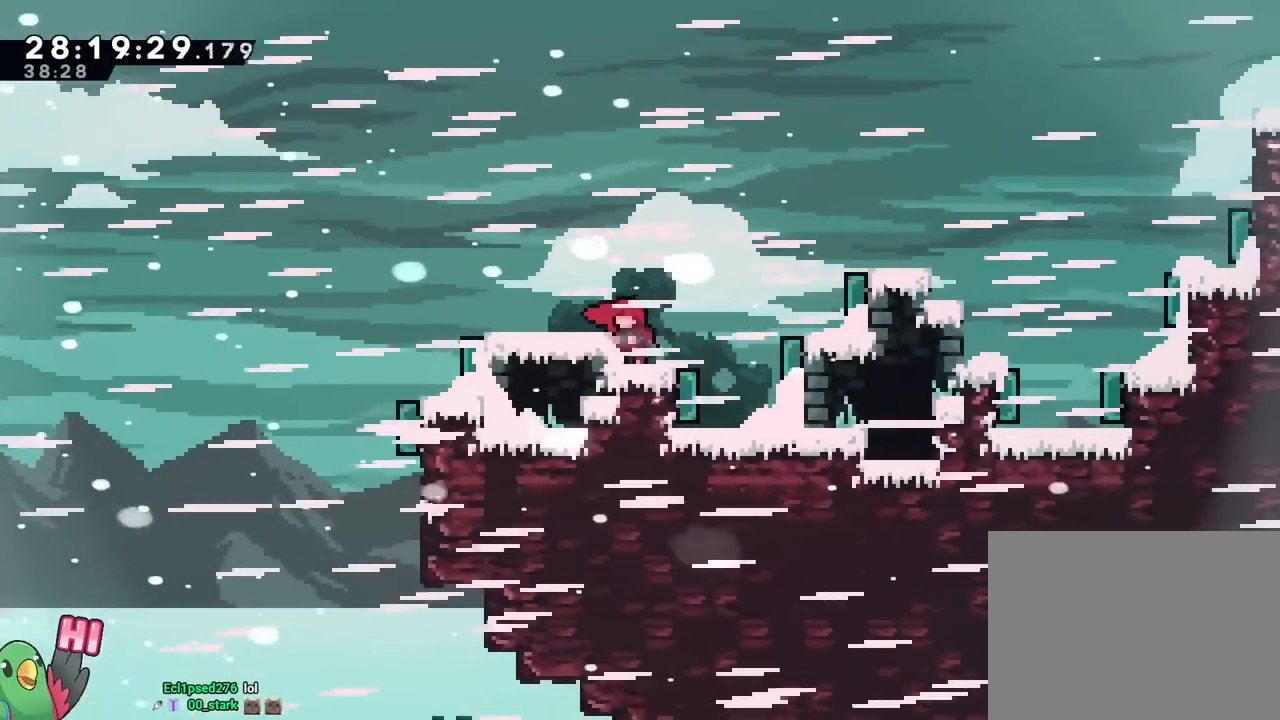
{"buttons": ["B", "R1"], "left_stick": "right", "right_stick": "center", "events": [[17, "R1", "up"], [384, "left_stick", "right"], [467, "B", "down"], [484, "R1", "down"]]}
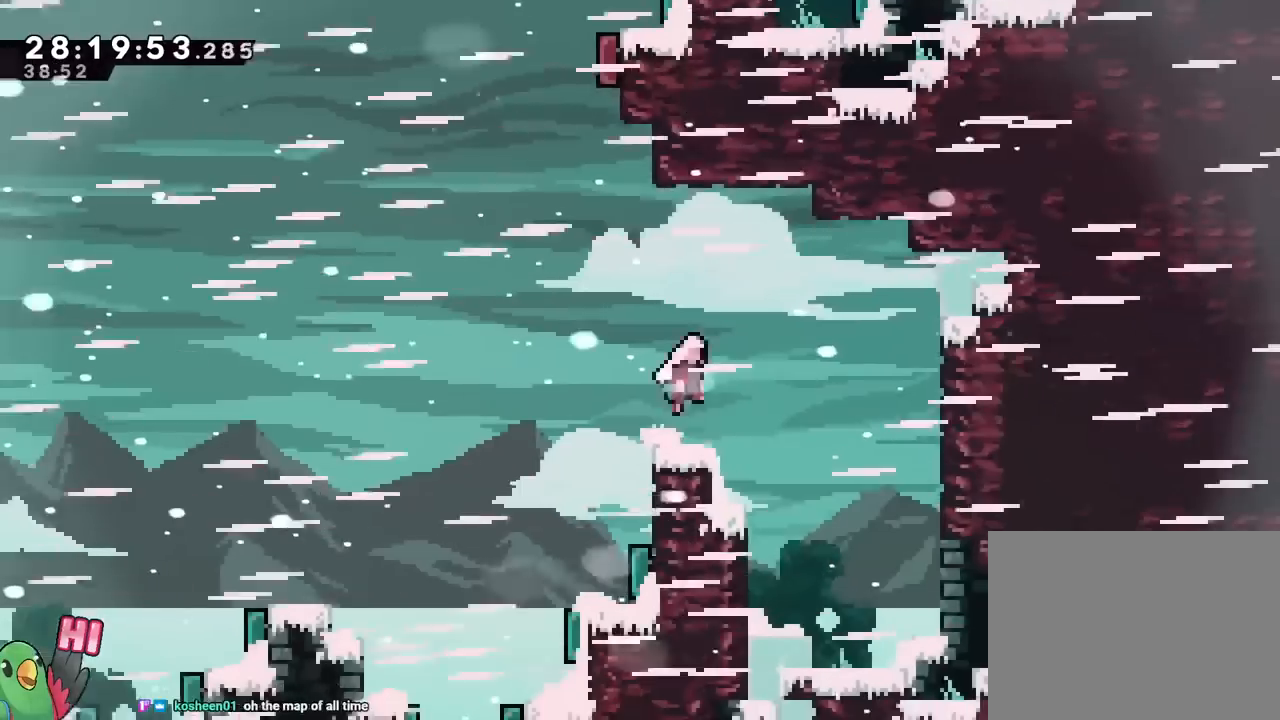
{"buttons": [], "left_stick": "center", "right_stick": "center", "events": [[33, "R1", "up"], [267, "B", "up"], [484, "left_stick", "center"]]}
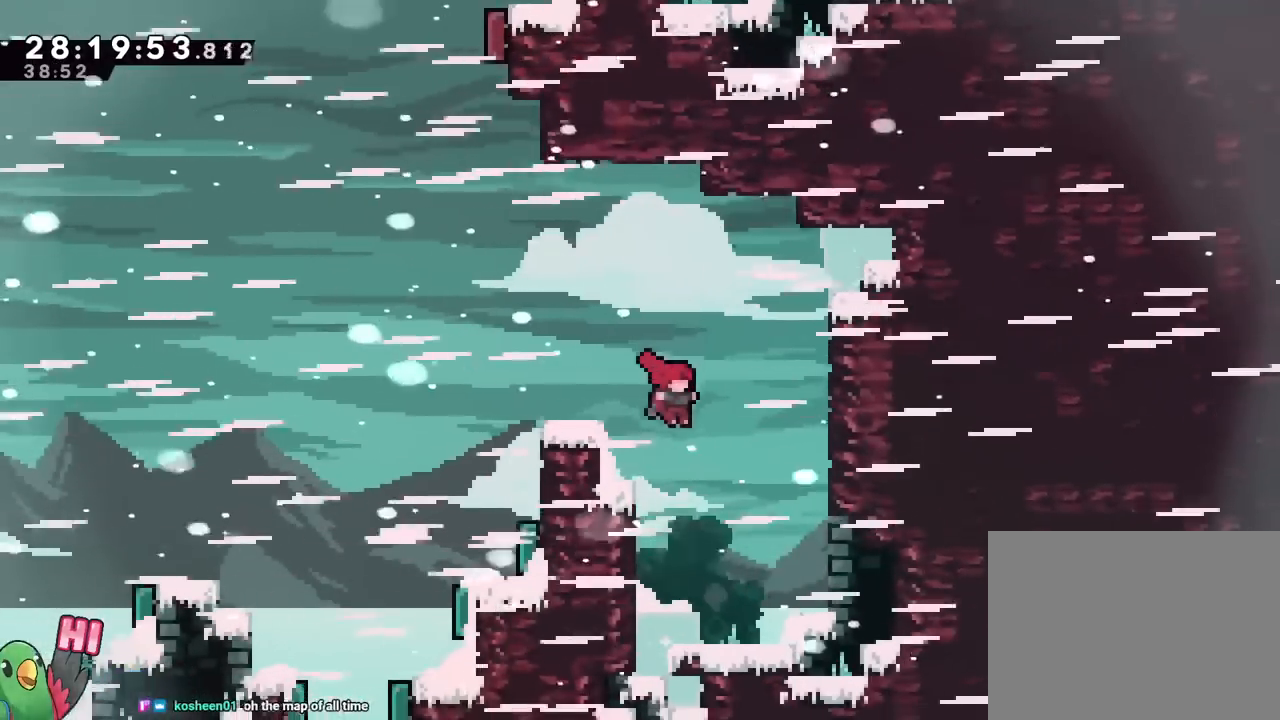
{"buttons": ["B"], "left_stick": "center", "right_stick": "center", "events": [[234, "left_stick", "down"], [250, "X", "down"], [284, "Y", "down"], [317, "X", "up"], [417, "Y", "up"], [451, "left_stick", "center"], [467, "B", "down"]]}
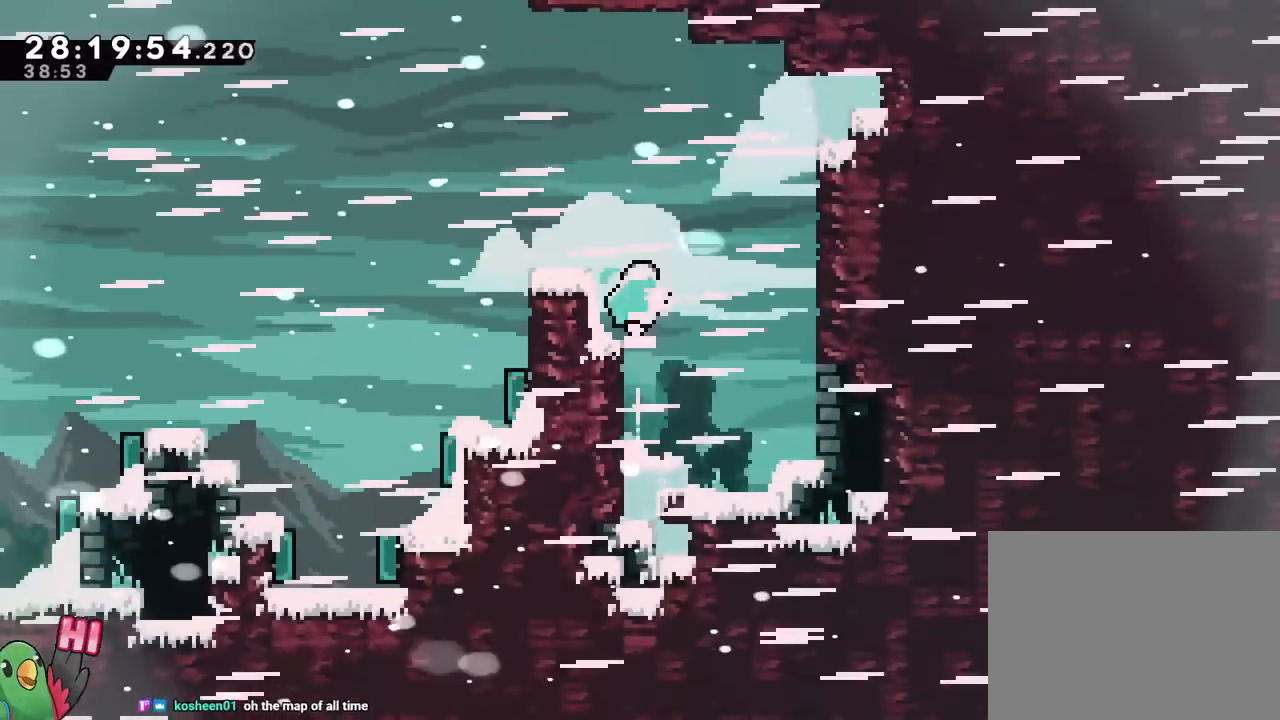
{"buttons": ["B"], "left_stick": "right", "right_stick": "center", "events": [[50, "left_stick", "right"]]}
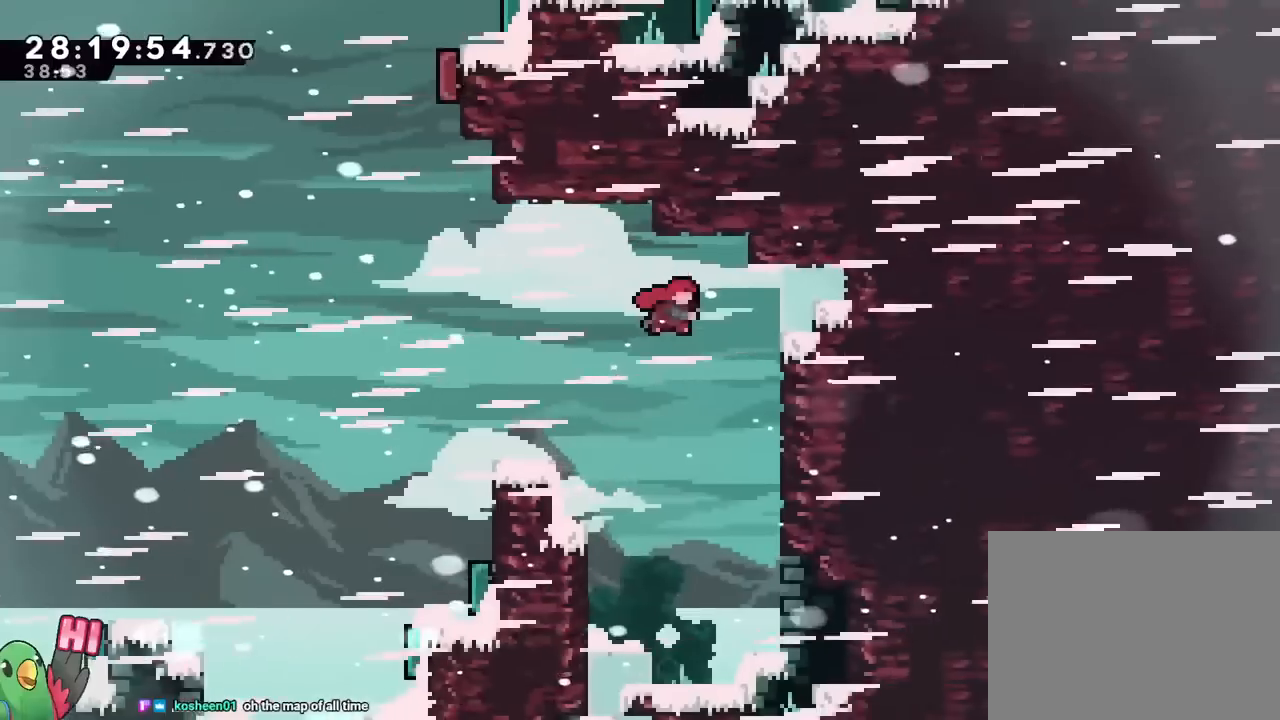
{"buttons": ["B"], "left_stick": "left", "right_stick": "center", "events": [[34, "Y", "down"], [150, "B", "up"], [167, "Y", "up"], [200, "left_stick", "left"], [217, "B", "down"]]}
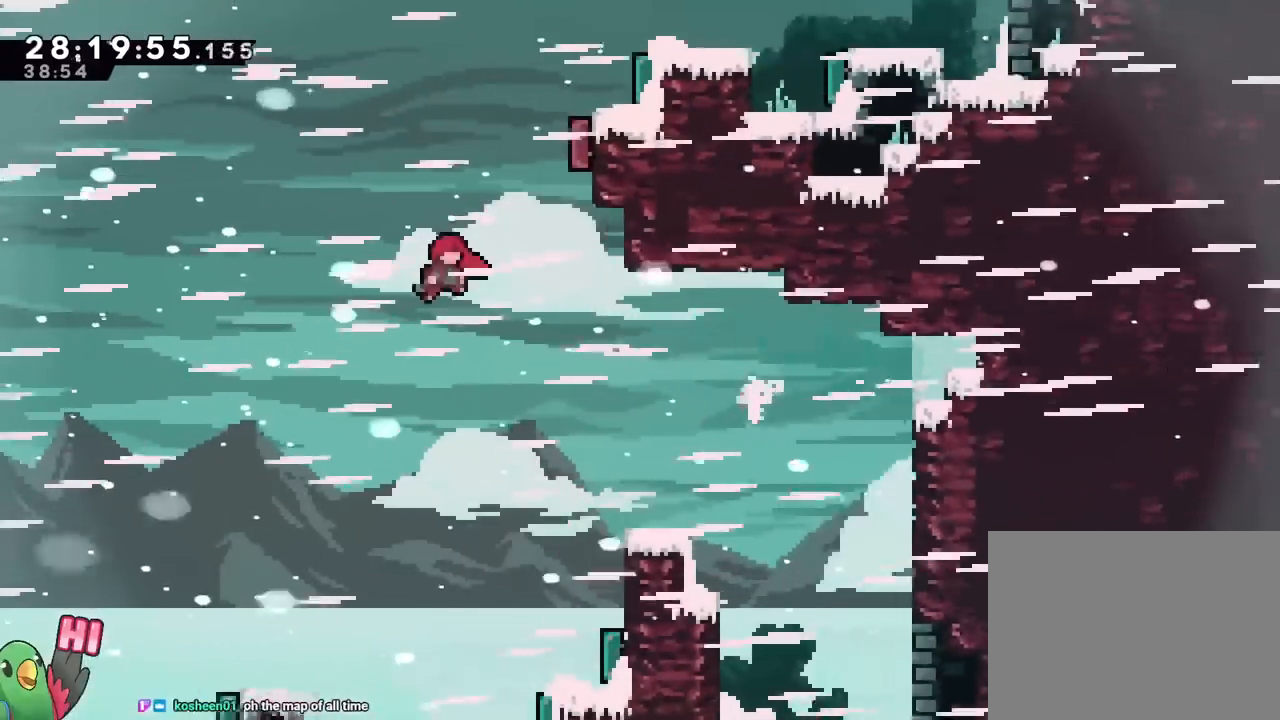
{"buttons": ["B"], "left_stick": "up-right", "right_stick": "center", "events": [[16, "left_stick", "up-right"], [66, "Y", "down"], [500, "Y", "up"]]}
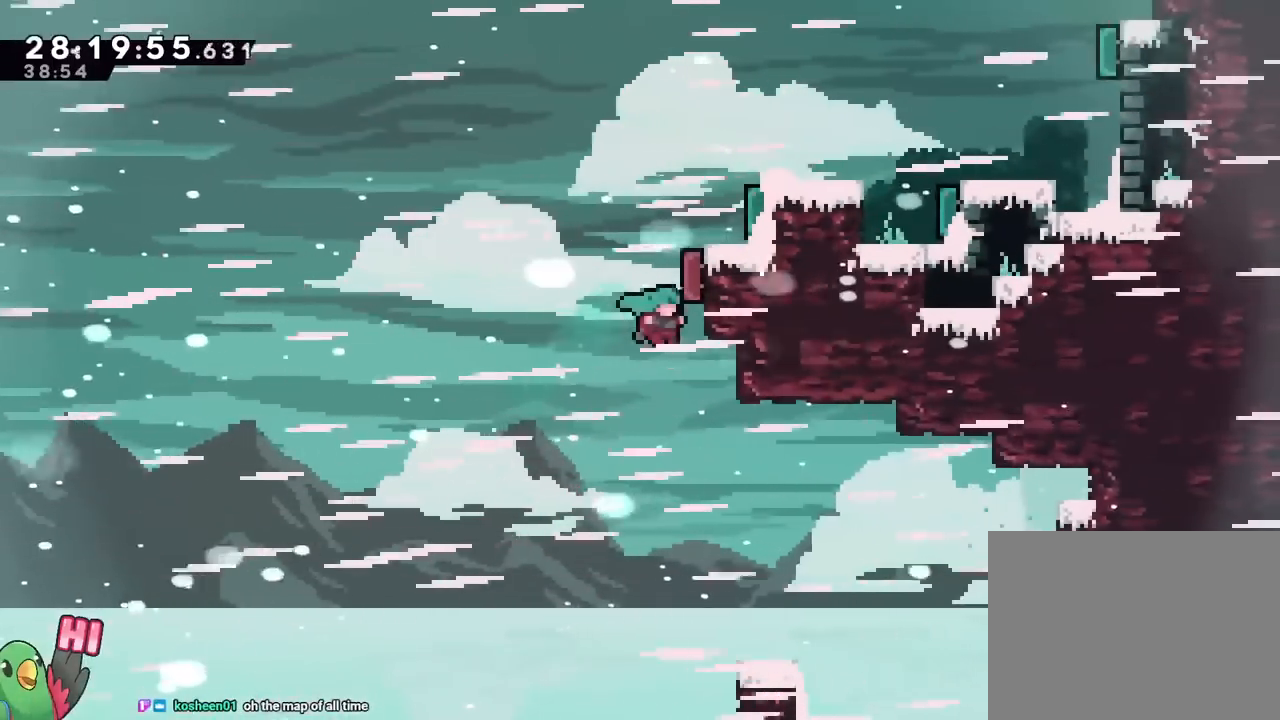
{"buttons": [], "left_stick": "up-right", "right_stick": "center", "events": [[301, "B", "up"]]}
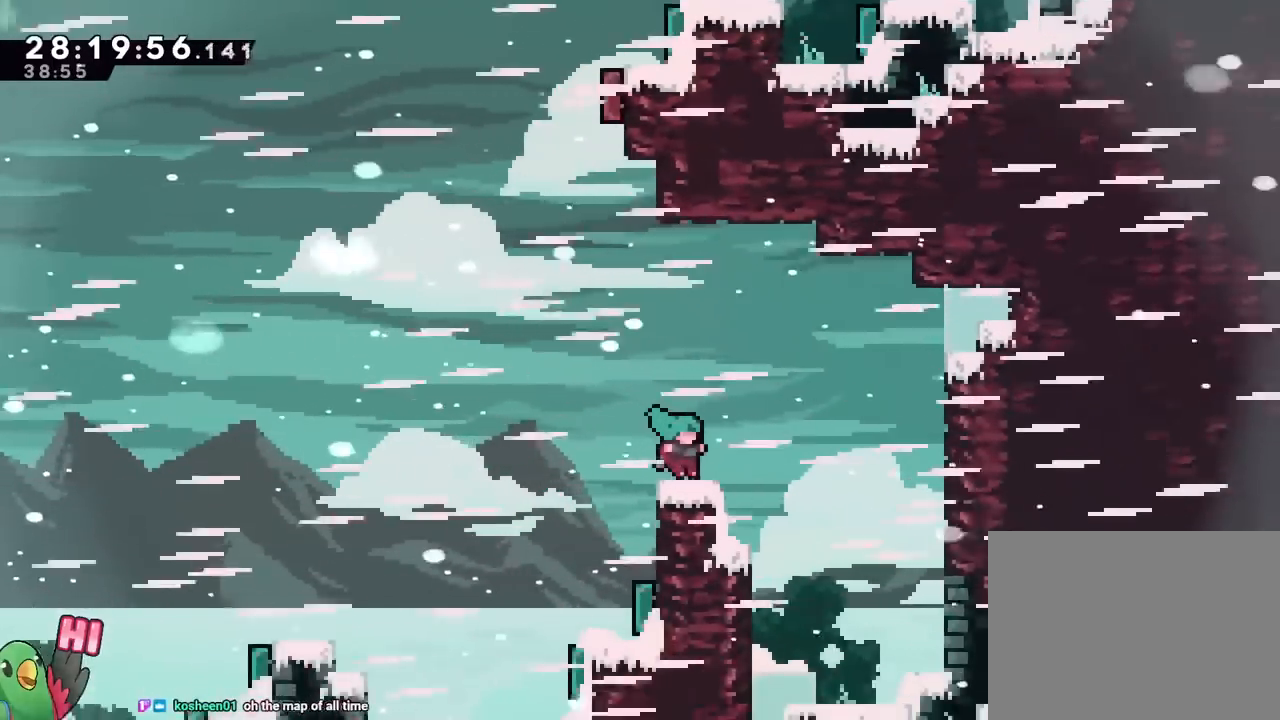
{"buttons": [], "left_stick": "center", "right_stick": "center", "events": [[33, "B", "down"], [117, "B", "up"], [117, "left_stick", "right"], [467, "left_stick", "center"]]}
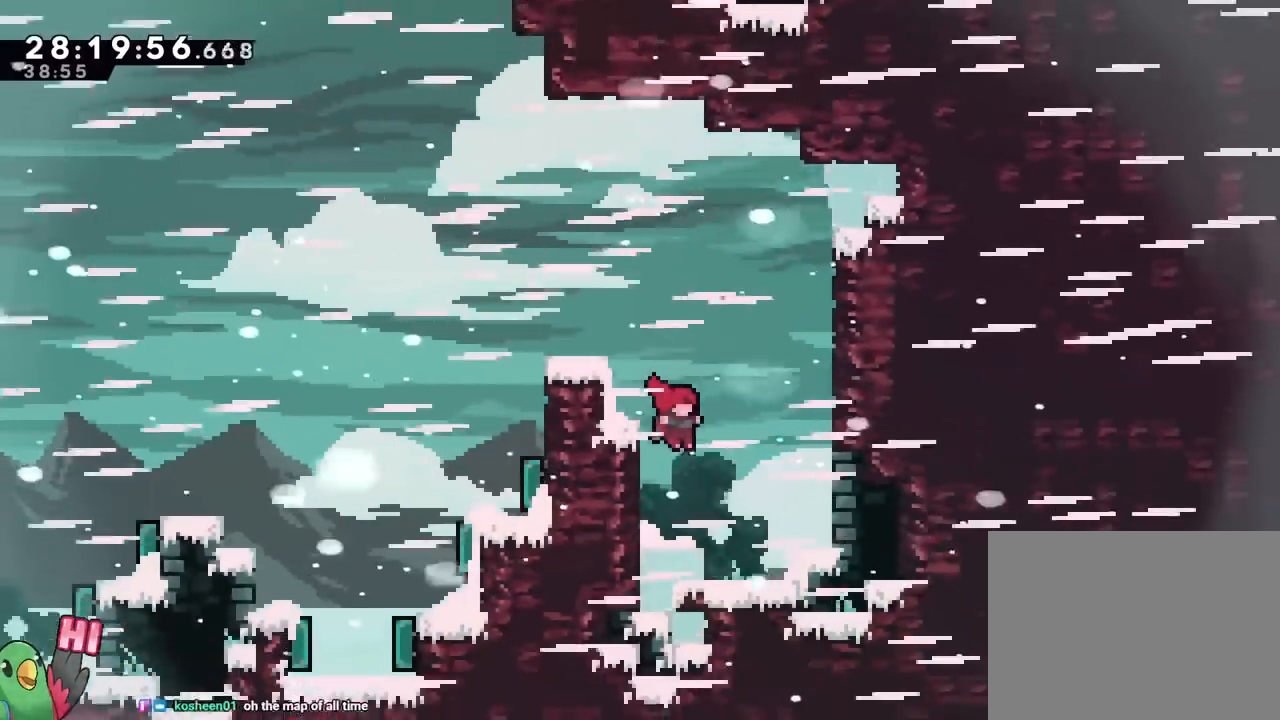
{"buttons": [], "left_stick": "right", "right_stick": "center", "events": [[17, "B", "down"], [17, "left_stick", "up-left"], [67, "left_stick", "up-right"], [184, "Y", "down"], [367, "Y", "up"], [417, "B", "up"], [501, "left_stick", "right"]]}
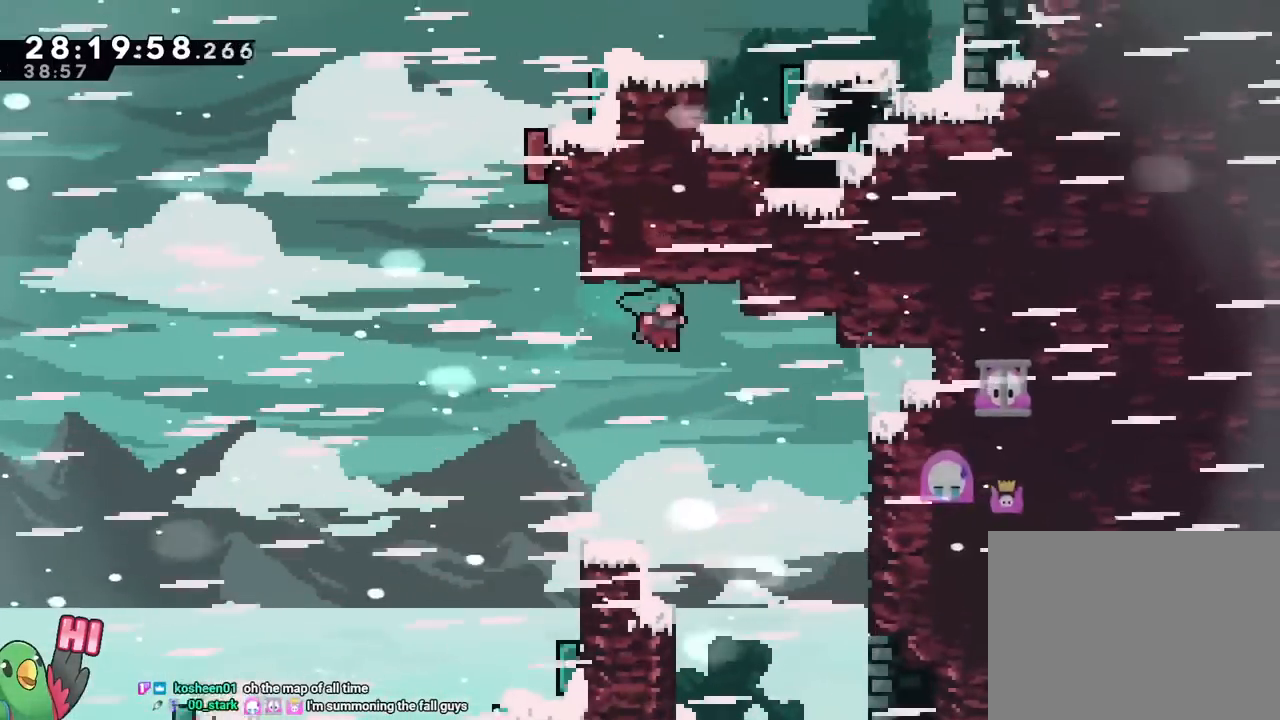
{"buttons": ["R1"], "left_stick": "center", "right_stick": "center", "events": [[116, "DPAD_DOWN", "down"], [133, "DPAD_DOWN", "up"], [417, "left_stick", "center"], [500, "R1", "down"]]}
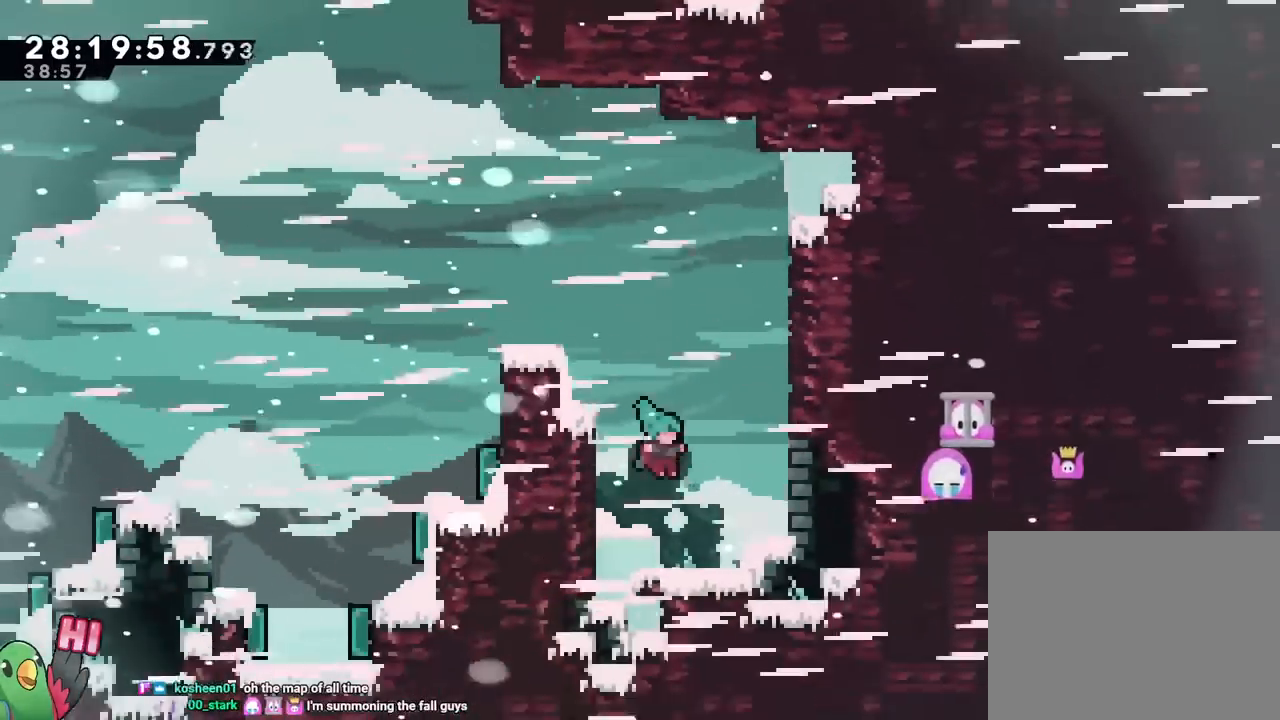
{"buttons": [], "left_stick": "right", "right_stick": "center", "events": [[17, "R1", "up"], [50, "left_stick", "up-left"], [250, "left_stick", "down"], [351, "Y", "down"], [467, "Y", "up"], [484, "left_stick", "right"]]}
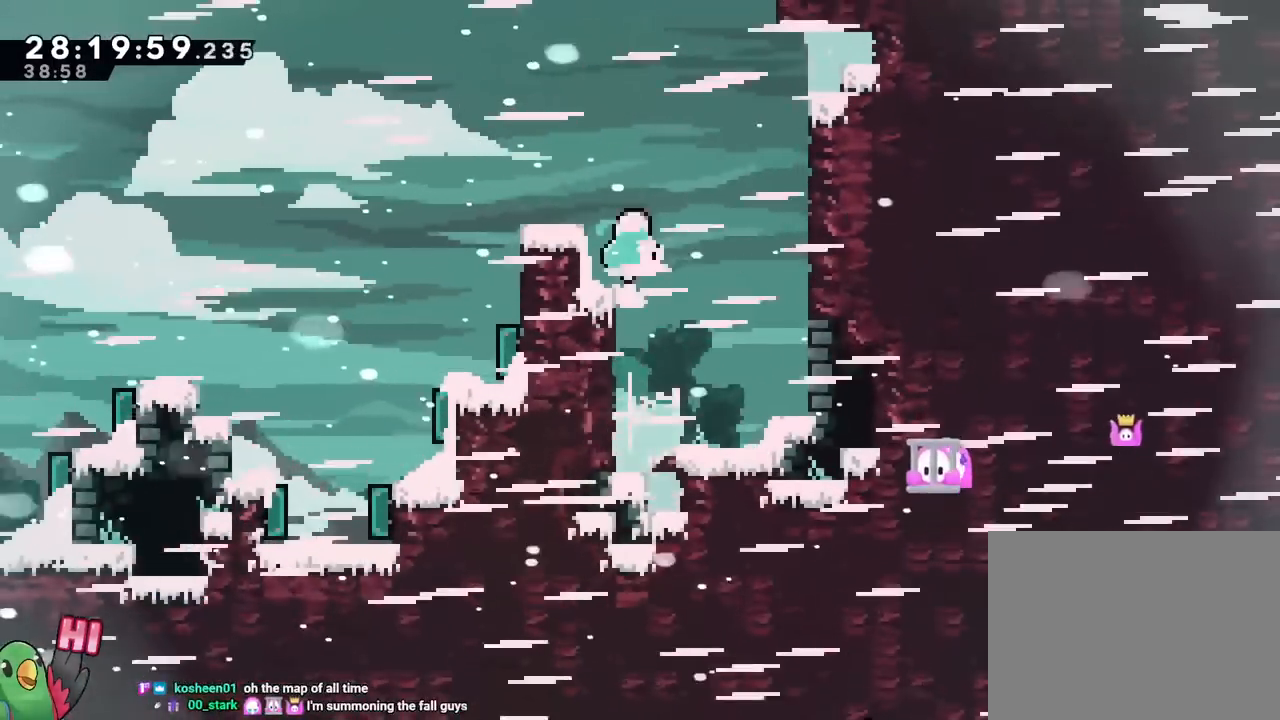
{"buttons": ["B"], "left_stick": "right", "right_stick": "center", "events": [[50, "B", "down"]]}
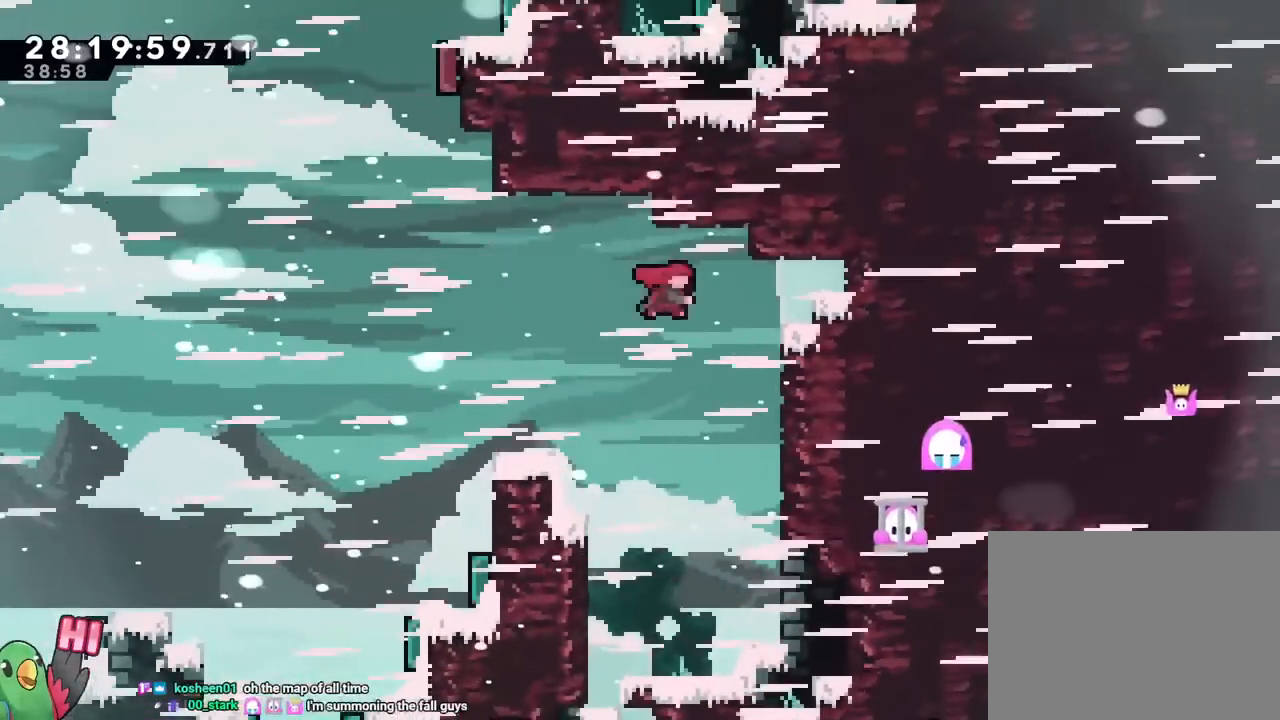
{"buttons": ["B"], "left_stick": "up", "right_stick": "center", "events": [[17, "Y", "down"], [150, "B", "up"], [150, "Y", "up"], [234, "left_stick", "left"], [250, "B", "down"], [467, "left_stick", "up"]]}